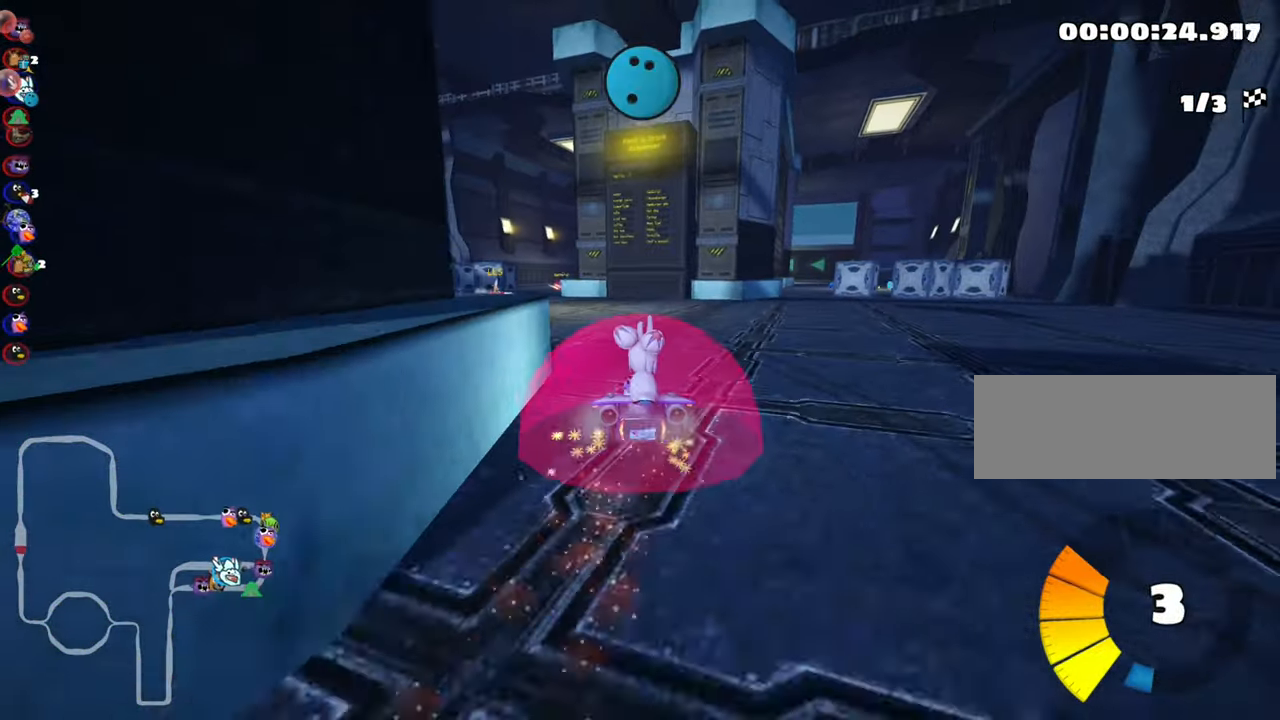
Gameplay with keyboard; each line is a JSON object with the keys held at the frame after it. "events" lists presses ("down") and releases ("up") of "down", "fire", "flag", "left", "look", "nitro", "right", "skid" and "up" between this image and that frame as [ms after this image, input, new state], when the widget could be followed in between. No other keys are recorded. Mouse input is not recorded. Key names are as the overlay labels them; some are game actions (e.g. jump) rather than physical keys.
{"keys": ["up"], "events": [[83, "right", "up"], [100, "left", "down"], [166, "skid", "up"], [416, "left", "up"]]}
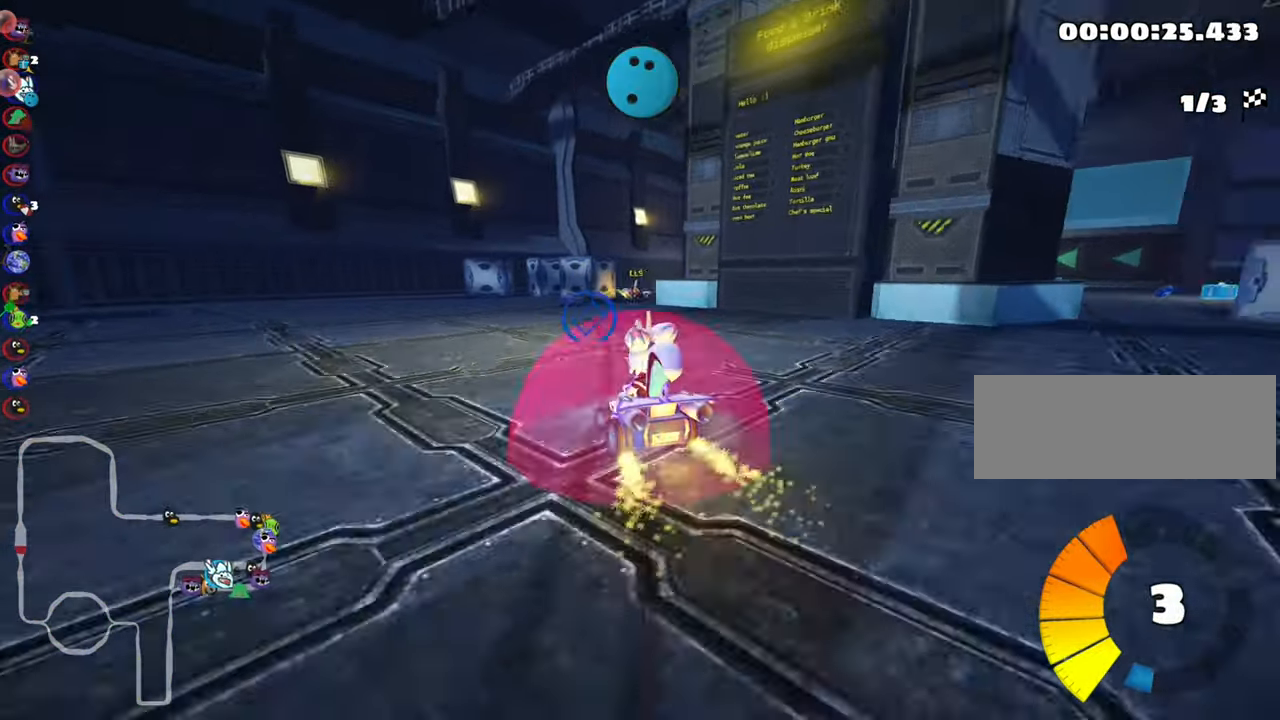
{"keys": ["right", "up"], "events": [[50, "right", "down"]]}
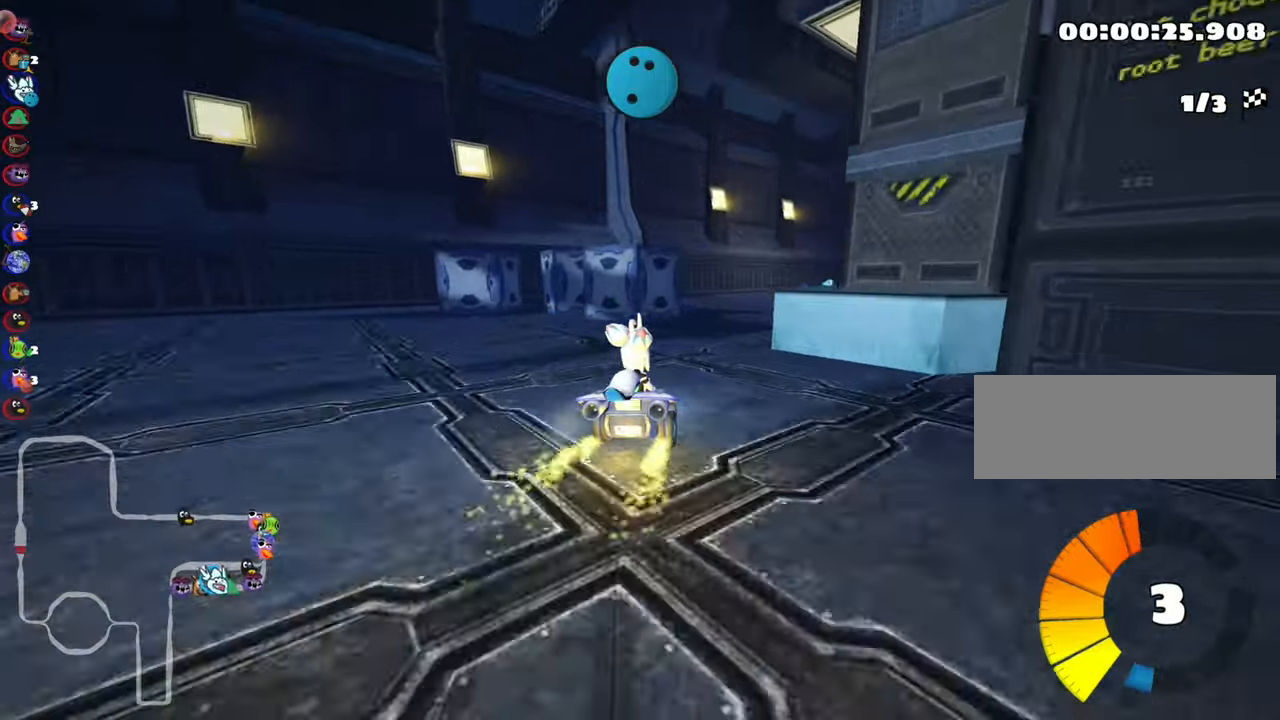
{"keys": ["up"], "events": [[83, "right", "up"]]}
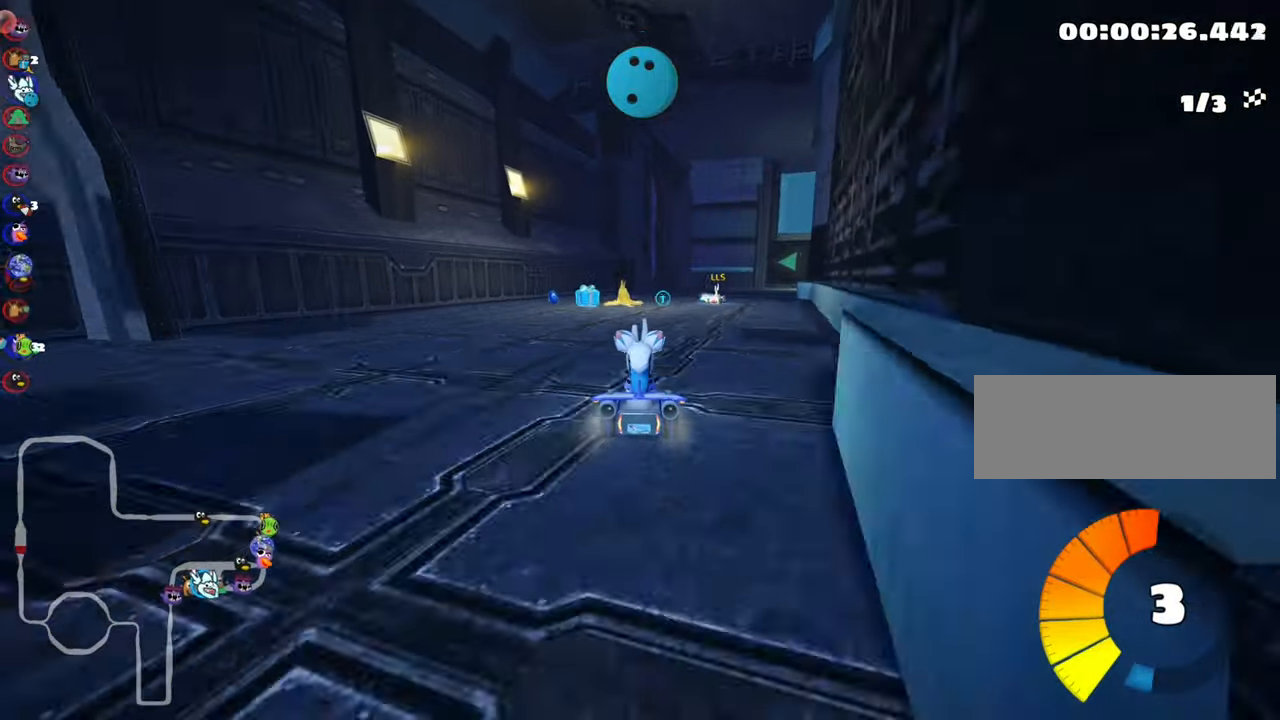
{"keys": ["right", "skid", "up"], "events": [[17, "left", "down"], [250, "left", "up"], [483, "skid", "down"], [500, "right", "down"]]}
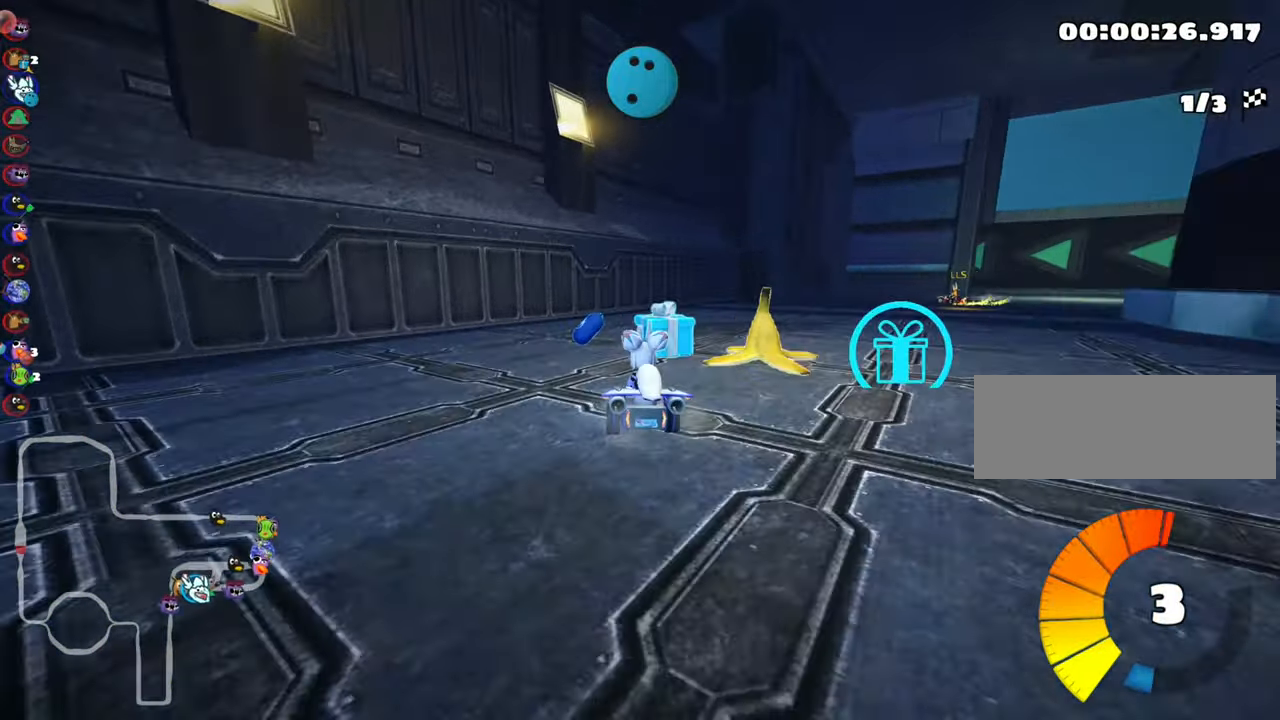
{"keys": ["right", "up"], "events": [[117, "skid", "up"]]}
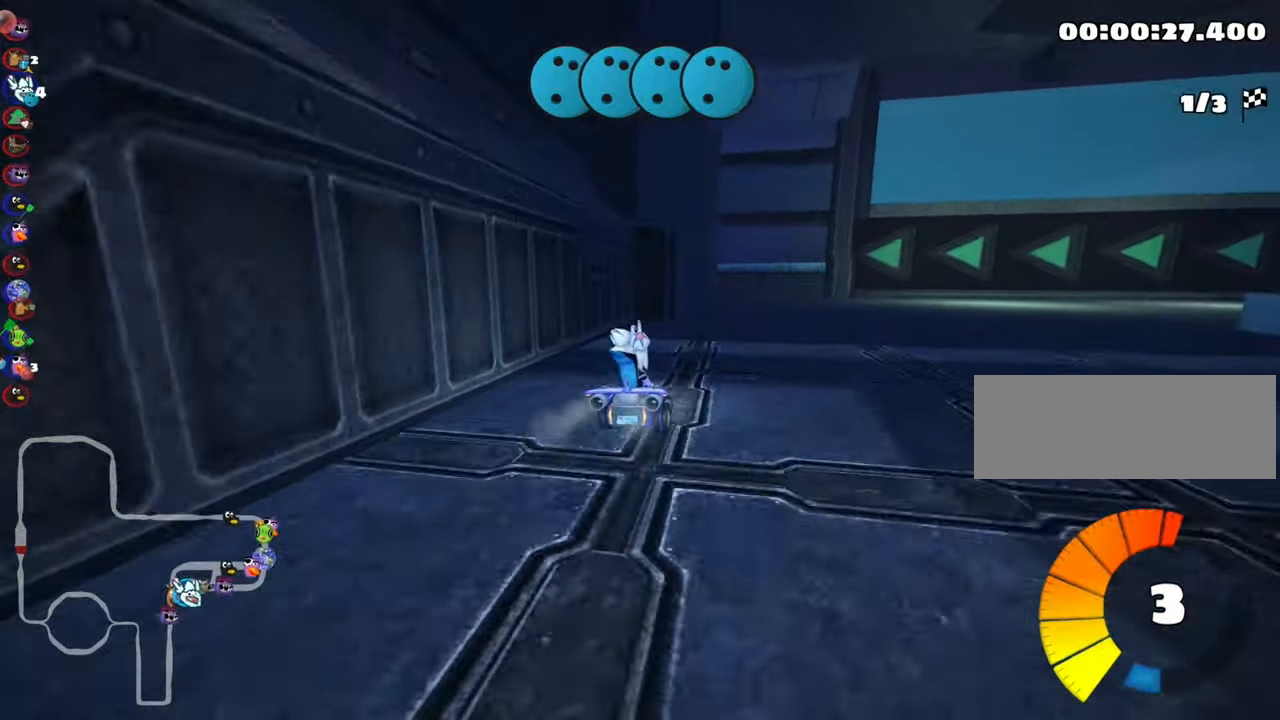
{"keys": ["left", "up"], "events": [[100, "right", "up"], [167, "left", "down"], [167, "skid", "down"], [450, "skid", "up"]]}
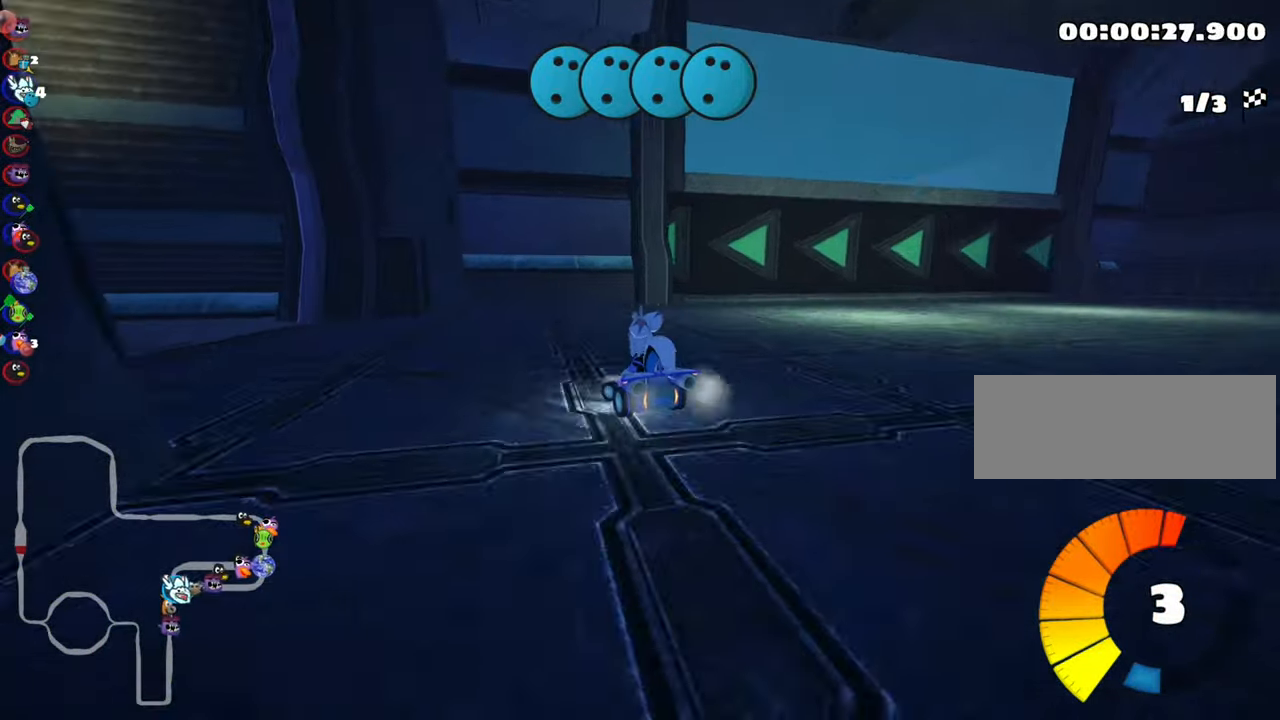
{"keys": ["left"], "events": [[267, "skid", "down"], [400, "up", "up"], [417, "skid", "up"]]}
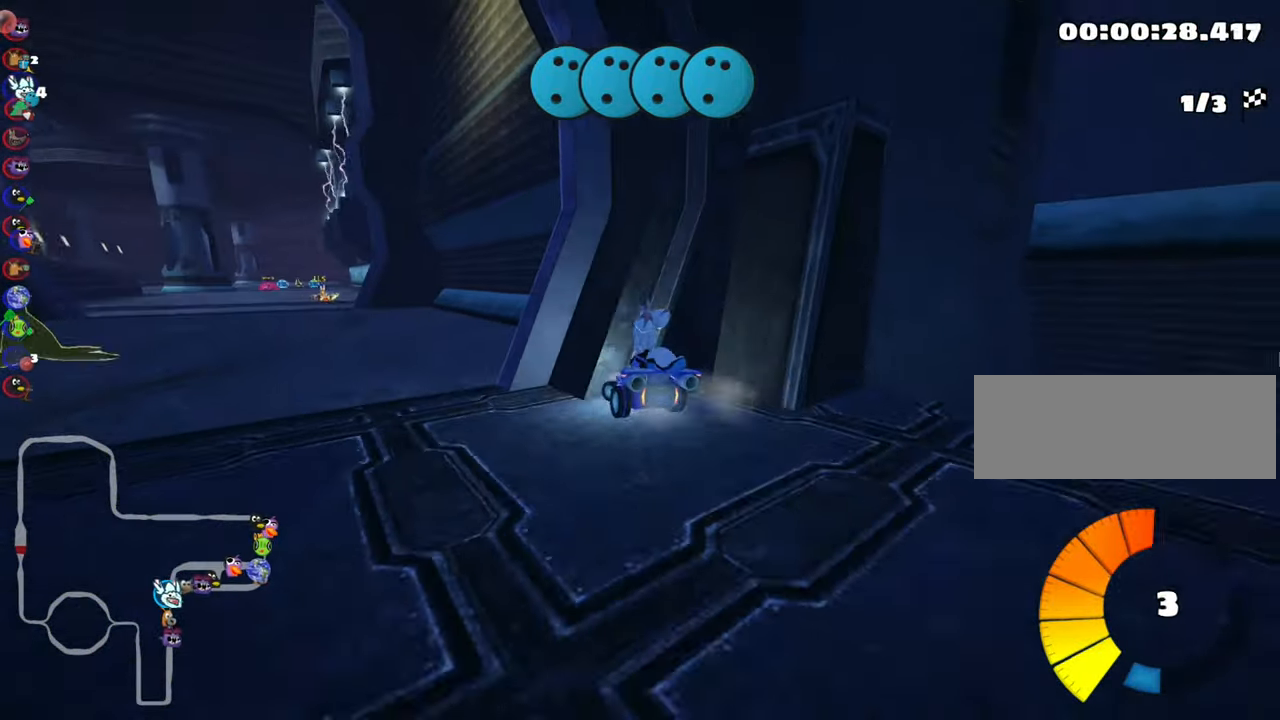
{"keys": ["down"], "events": [[50, "left", "up"], [167, "down", "down"]]}
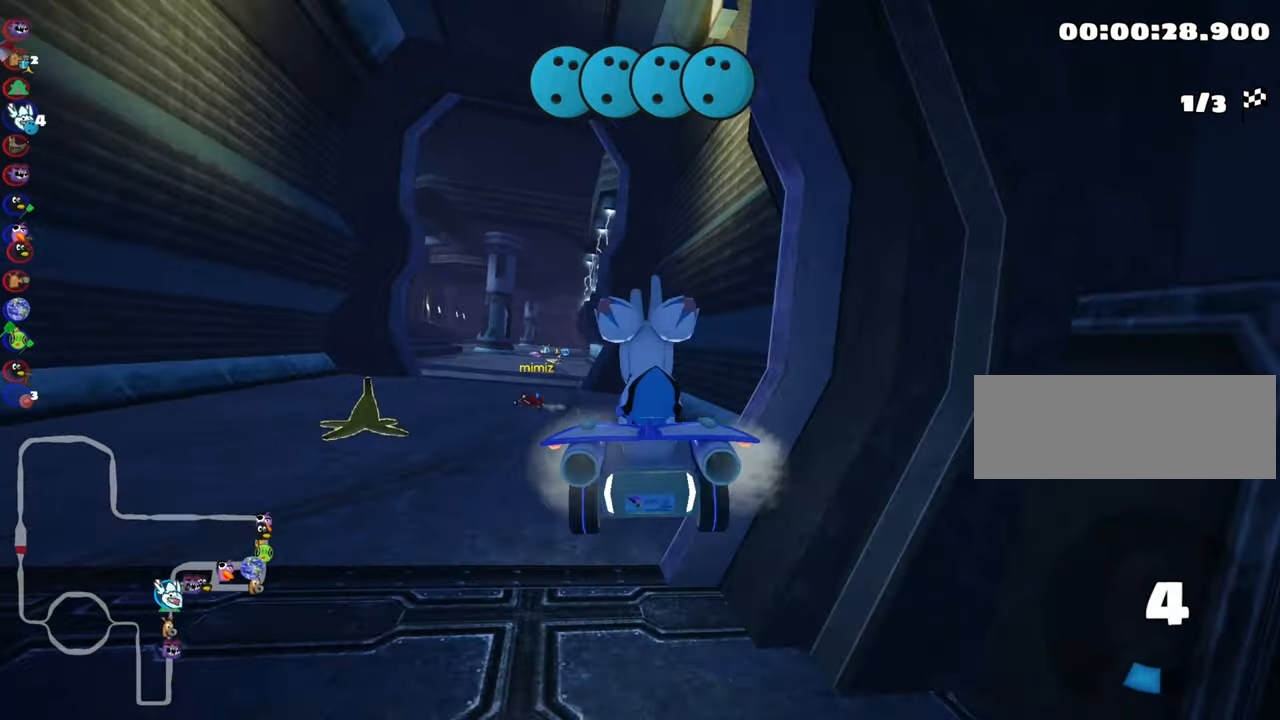
{"keys": ["left", "nitro", "up"], "events": [[167, "down", "up"], [367, "up", "down"], [417, "nitro", "down"], [483, "left", "down"]]}
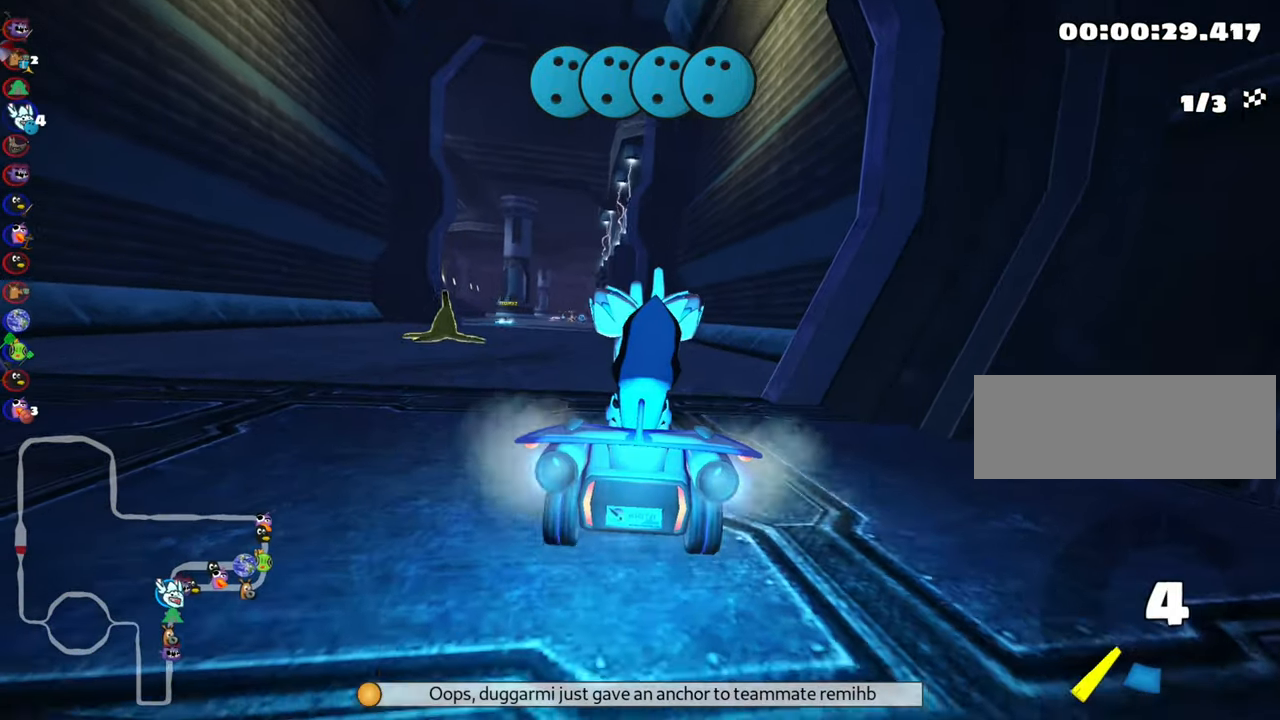
{"keys": ["right", "up"], "events": [[233, "left", "up"], [317, "nitro", "up"], [400, "right", "down"]]}
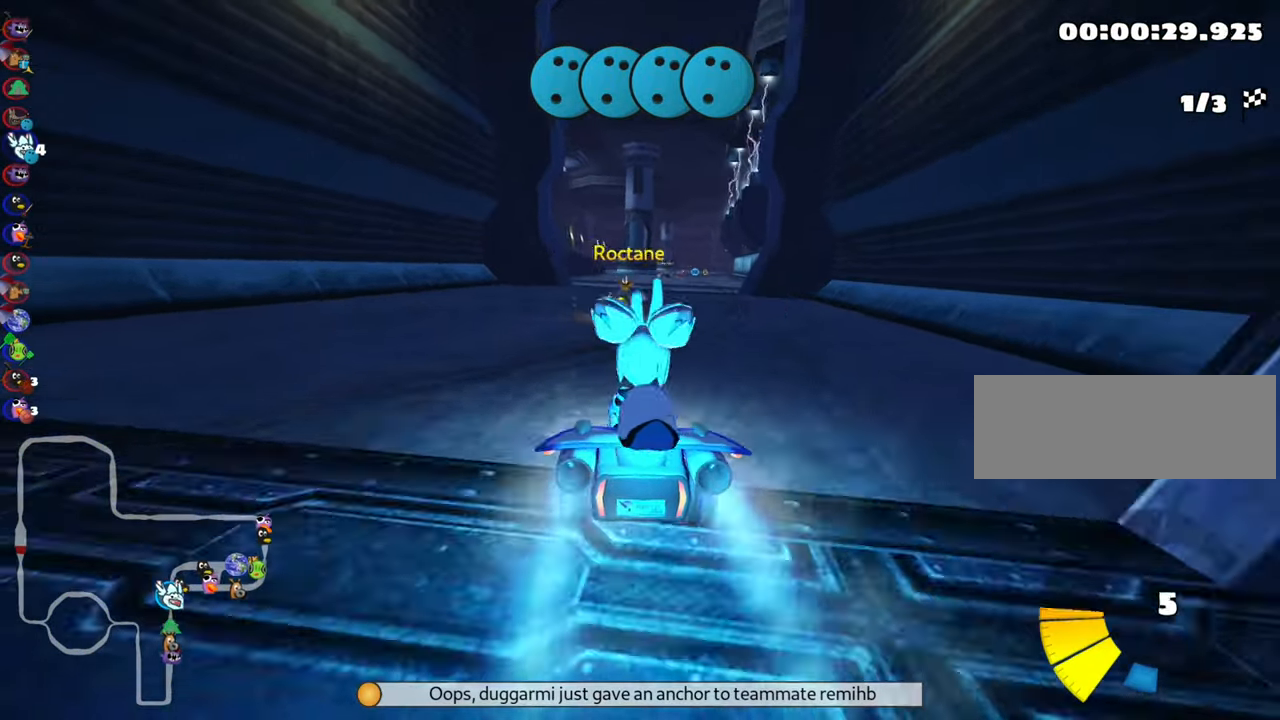
{"keys": ["left", "skid", "up"], "events": [[267, "right", "up"], [300, "left", "down"], [300, "skid", "down"]]}
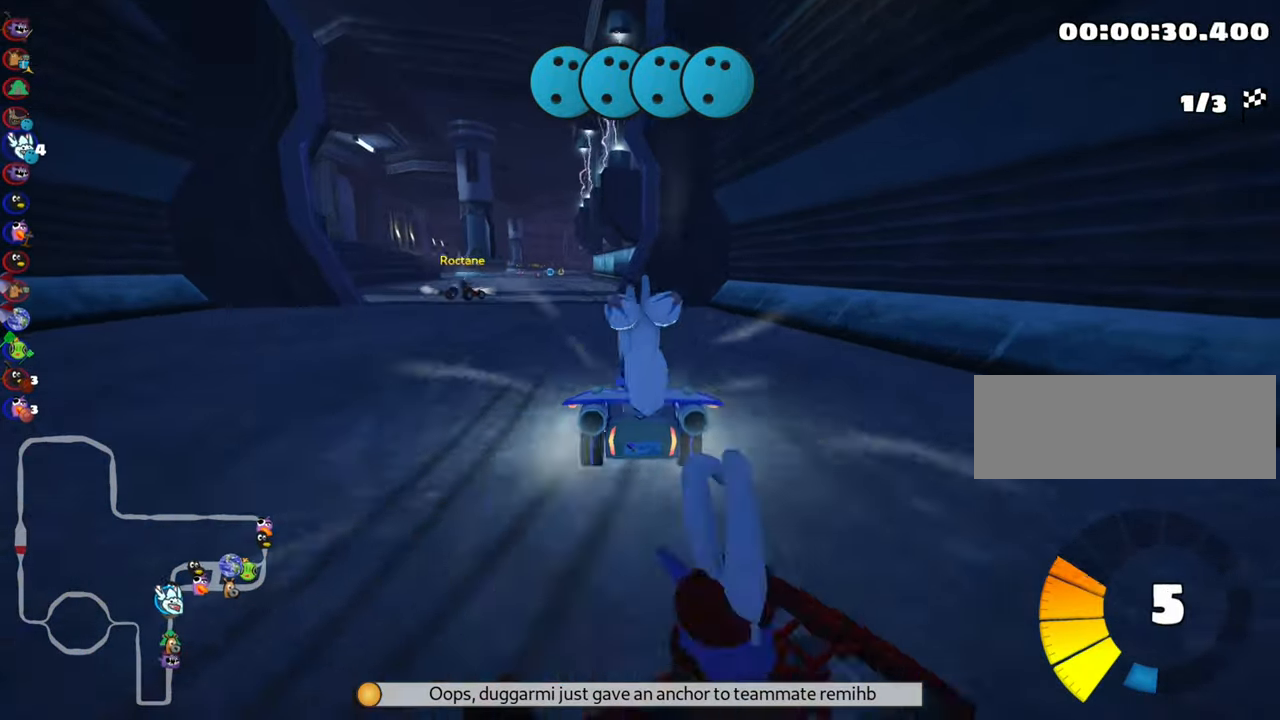
{"keys": ["right", "skid", "up"], "events": [[17, "right", "down"], [33, "nitro", "down"], [50, "left", "up"], [217, "nitro", "up"]]}
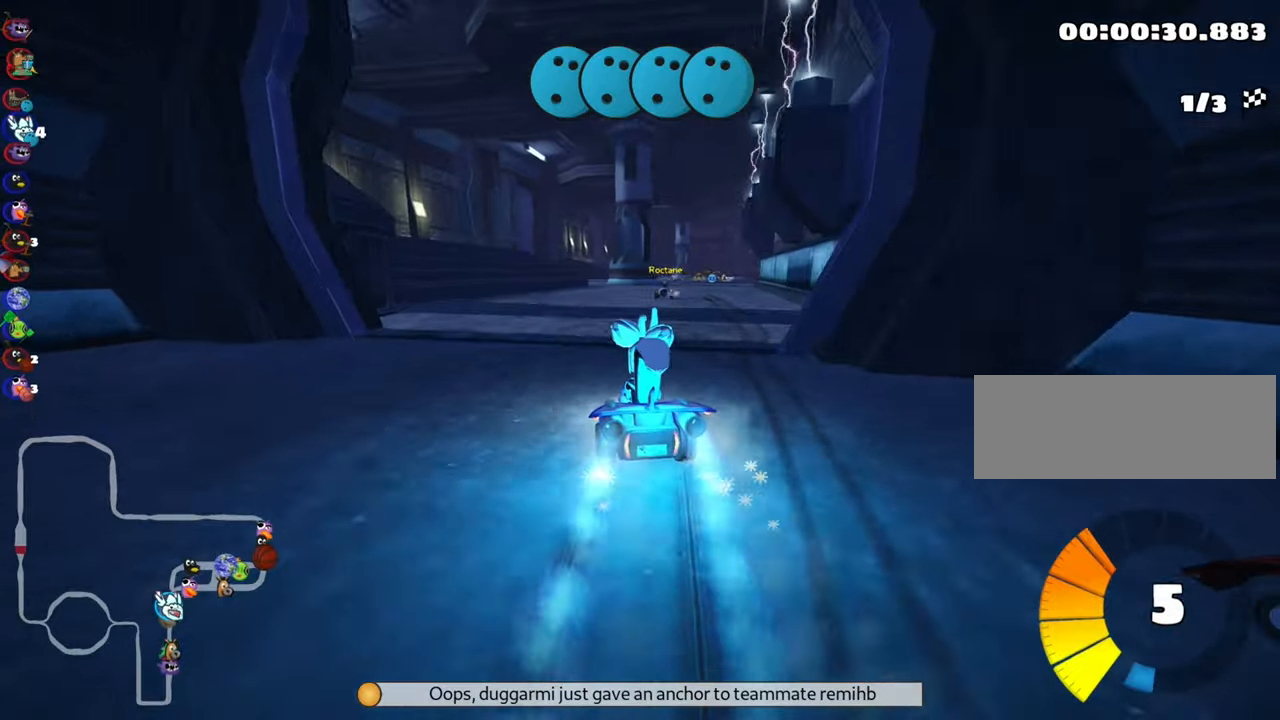
{"keys": ["fire", "look", "up"], "events": [[67, "skid", "up"], [300, "right", "up"], [400, "look", "down"], [417, "fire", "down"]]}
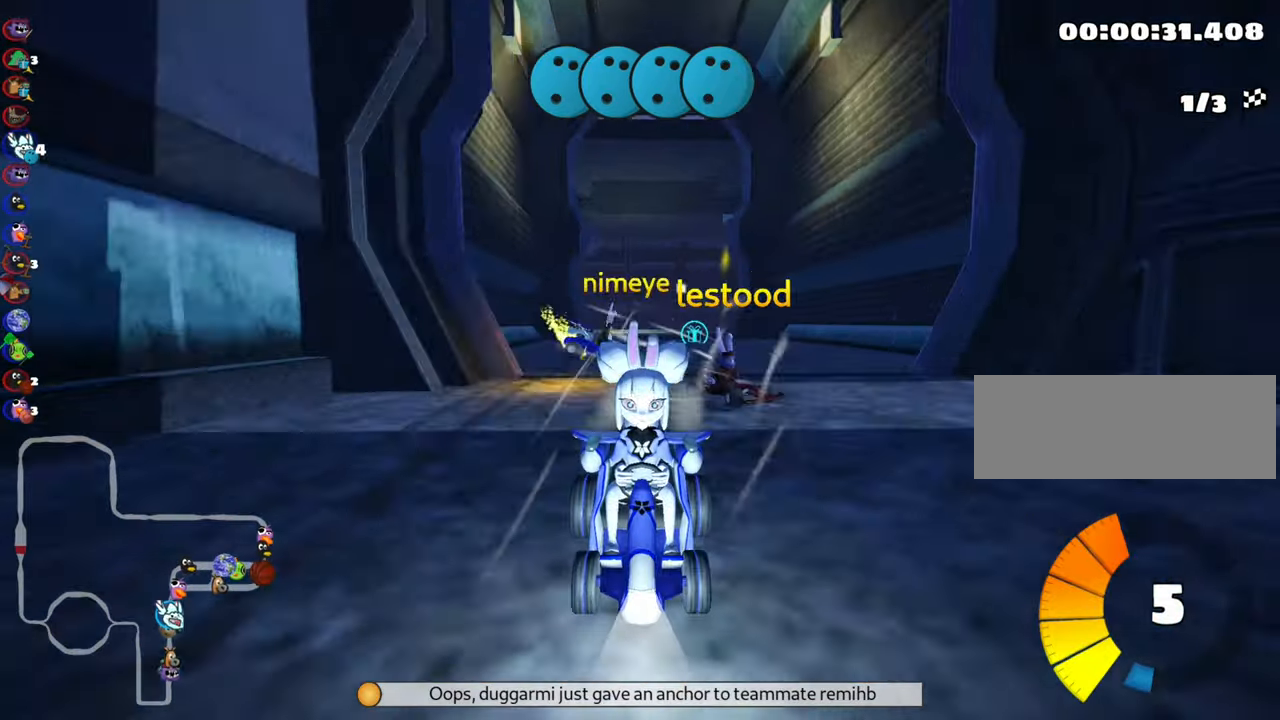
{"keys": ["nitro", "up"], "events": [[34, "fire", "up"], [34, "look", "up"], [467, "nitro", "down"]]}
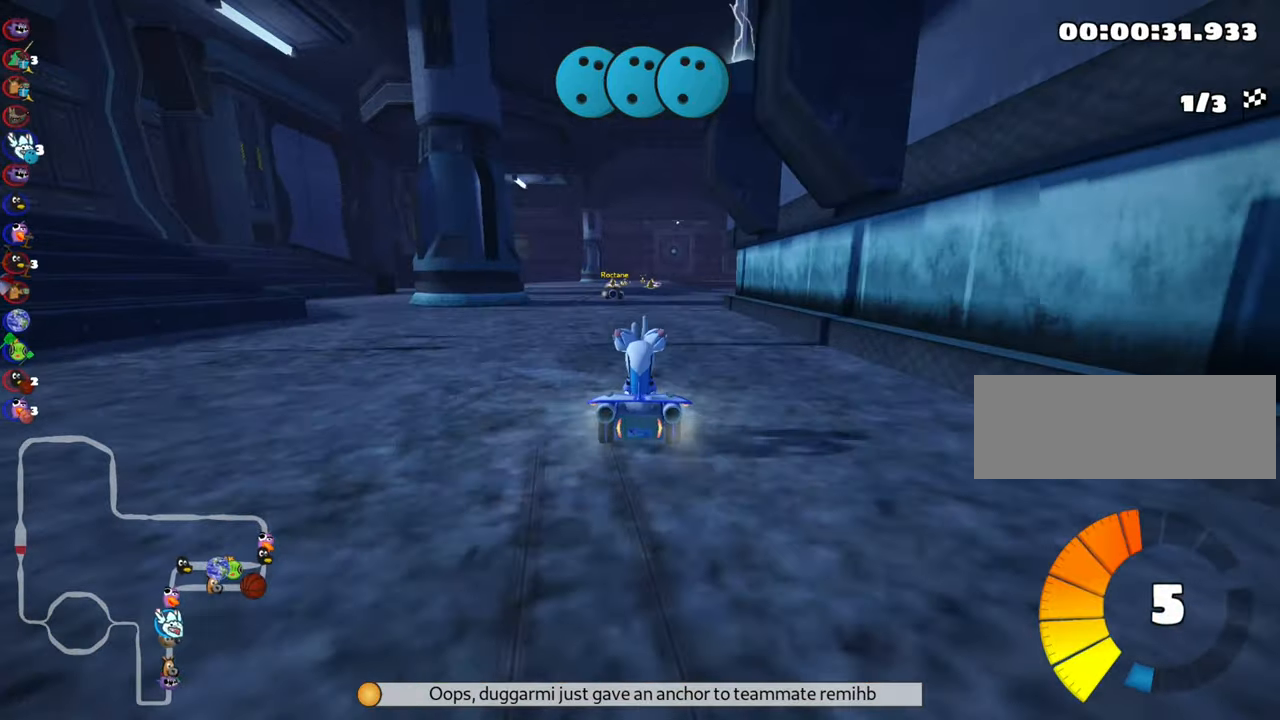
{"keys": ["left", "up"], "events": [[84, "left", "down"], [117, "nitro", "up"], [234, "left", "up"], [267, "look", "down"], [300, "fire", "down"], [384, "fire", "up"], [400, "look", "up"], [450, "left", "down"]]}
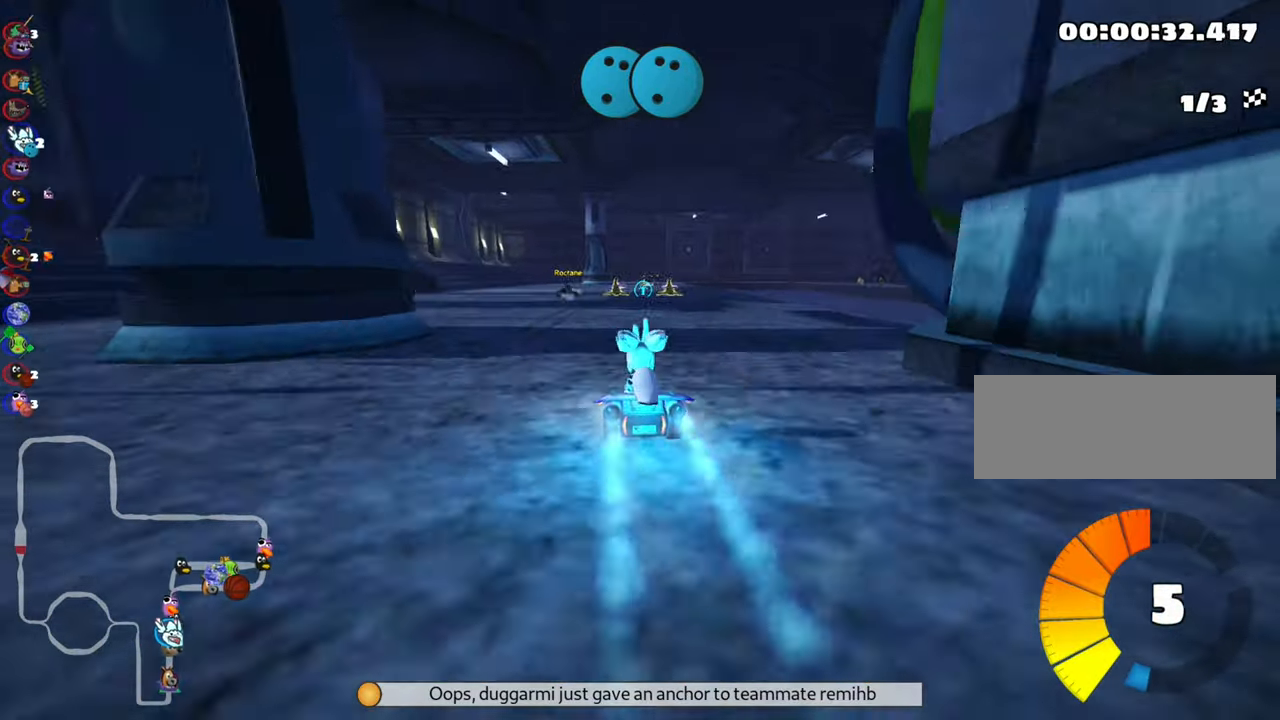
{"keys": ["left", "skid", "up"], "events": [[200, "left", "up"], [300, "skid", "down"], [317, "right", "down"], [400, "left", "down"], [450, "right", "up"]]}
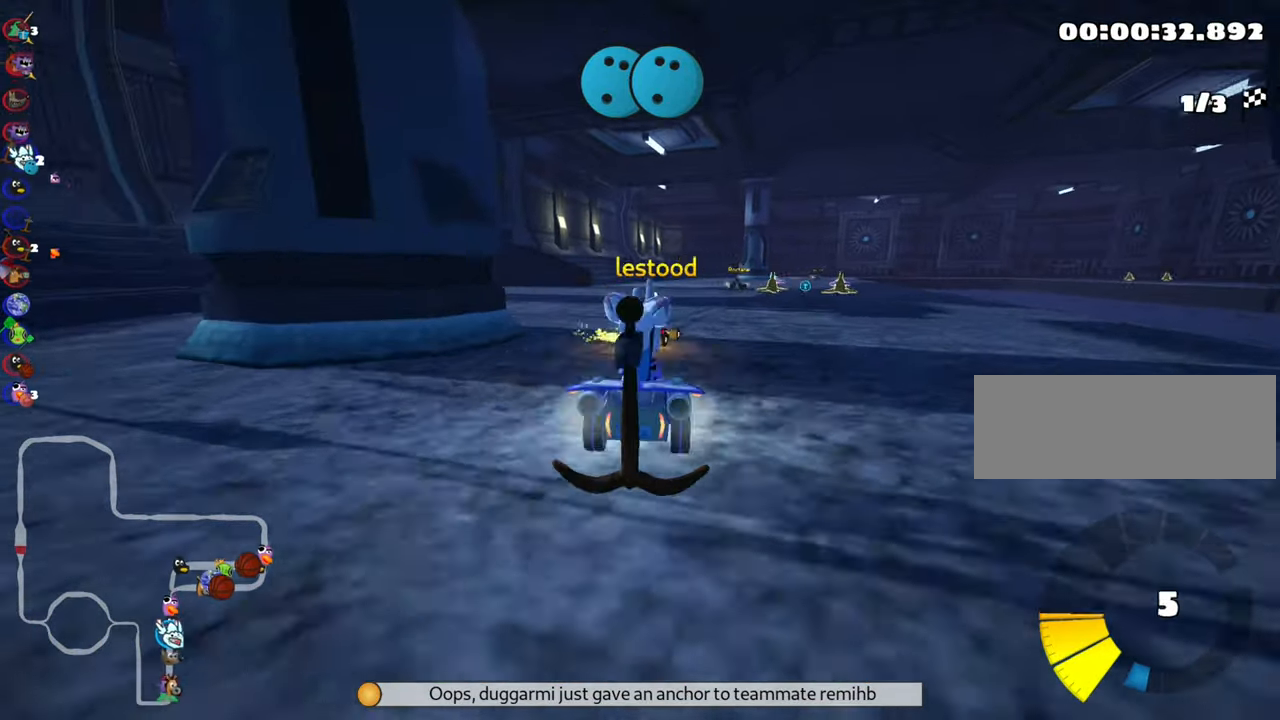
{"keys": ["left", "nitro", "up"], "events": [[217, "left", "up"], [334, "left", "down"], [367, "skid", "up"], [450, "nitro", "down"]]}
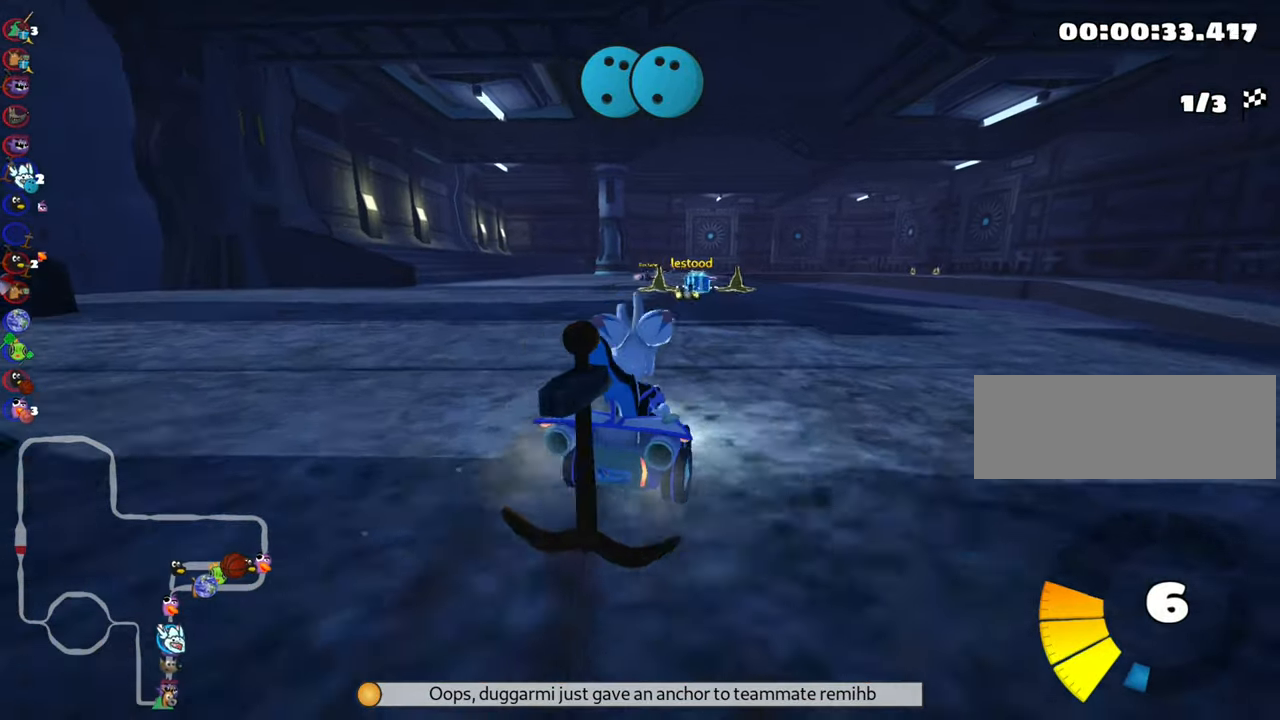
{"keys": ["up"], "events": [[67, "left", "up"], [134, "nitro", "up"], [234, "left", "down"], [484, "left", "up"]]}
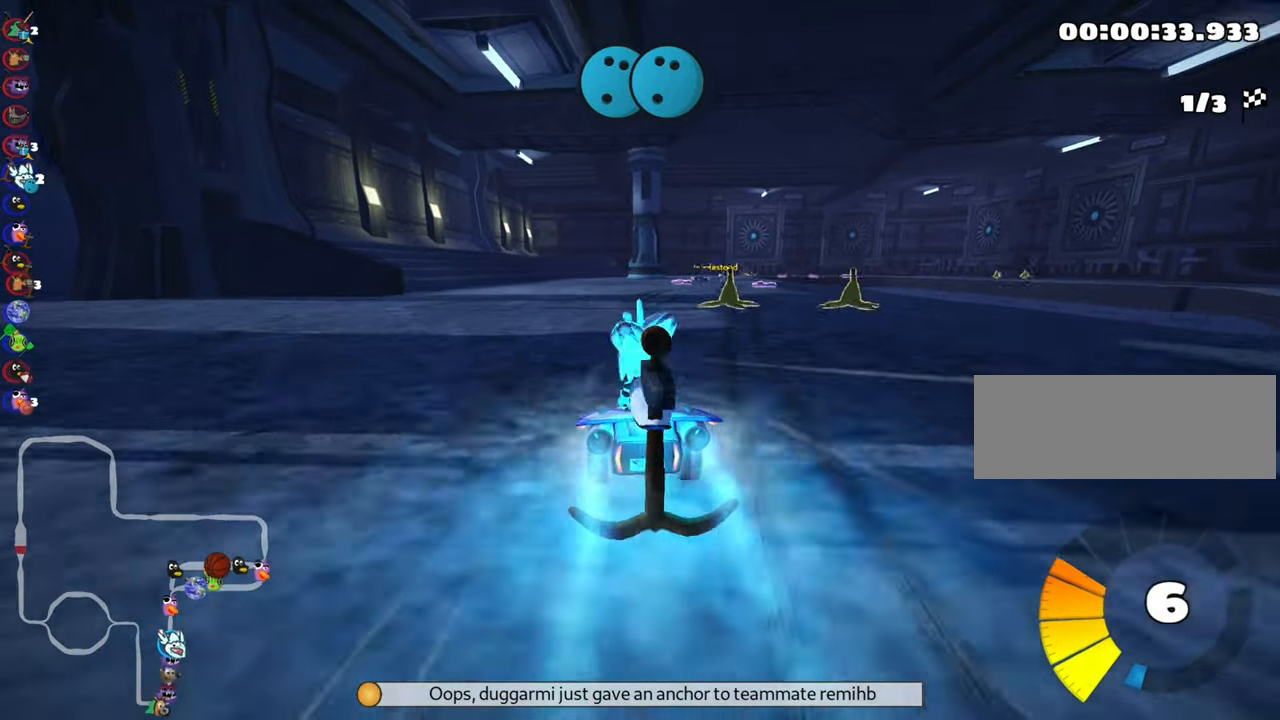
{"keys": ["left", "skid", "up"], "events": [[50, "skid", "down"], [67, "right", "down"], [217, "right", "up"], [250, "left", "down"]]}
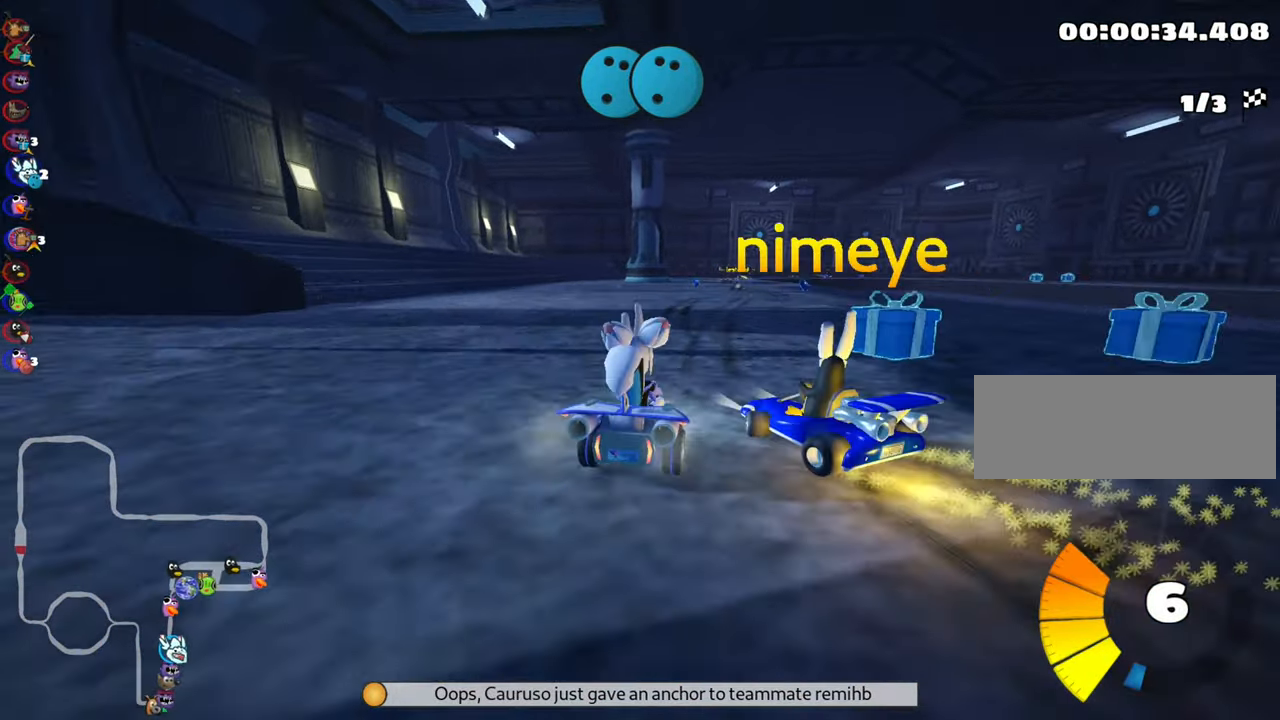
{"keys": ["left", "skid", "up"], "events": []}
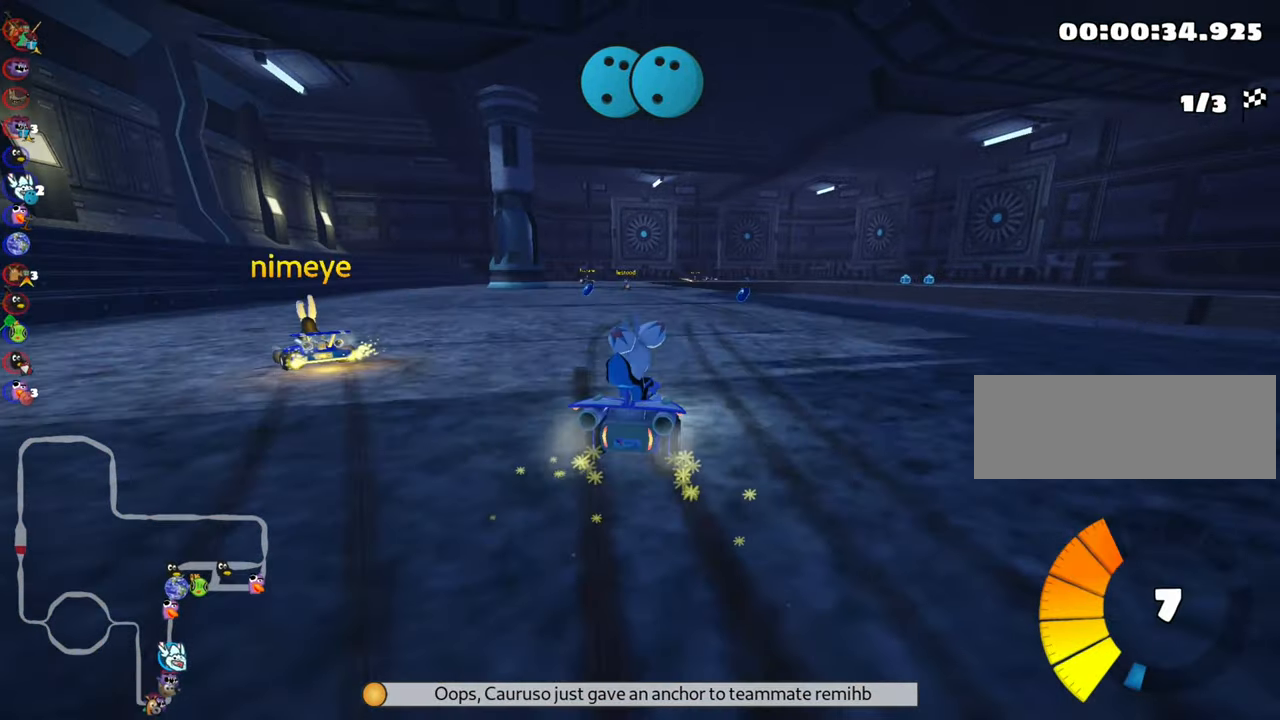
{"keys": ["left", "skid", "up"], "events": [[300, "nitro", "down"], [484, "nitro", "up"]]}
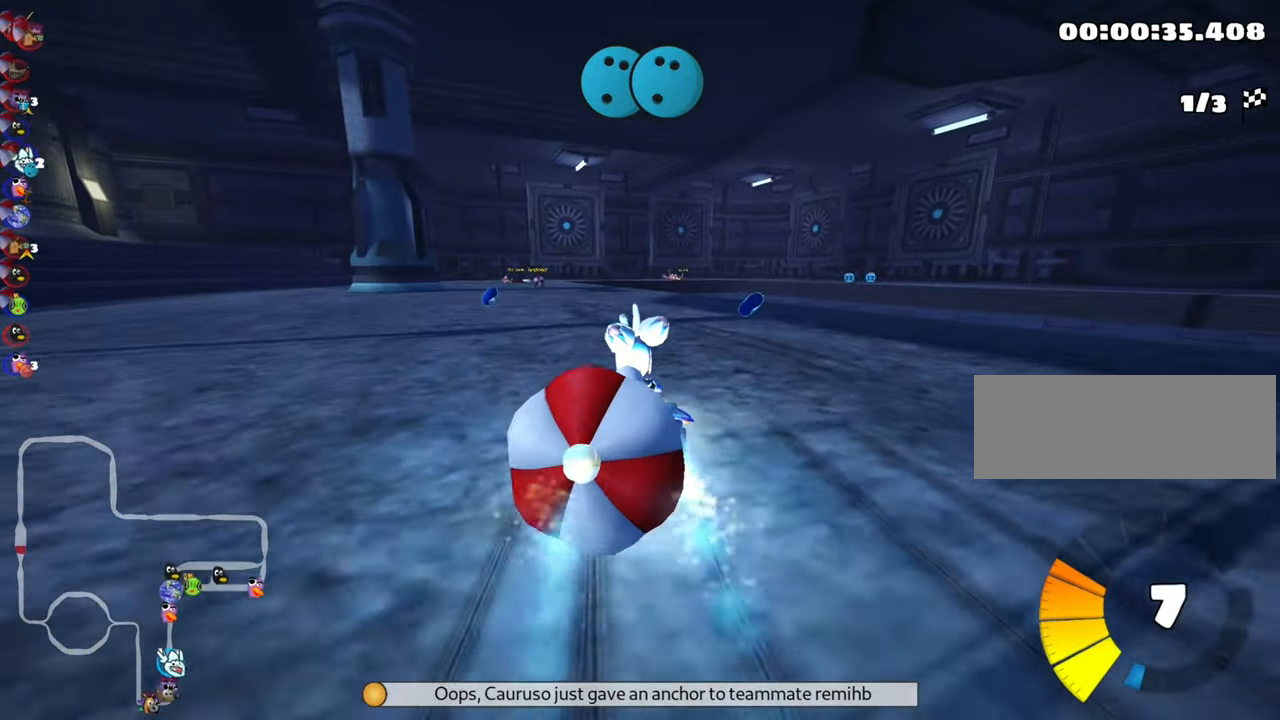
{"keys": ["down"], "events": [[17, "skid", "up"], [333, "up", "up"], [400, "left", "up"], [500, "down", "down"]]}
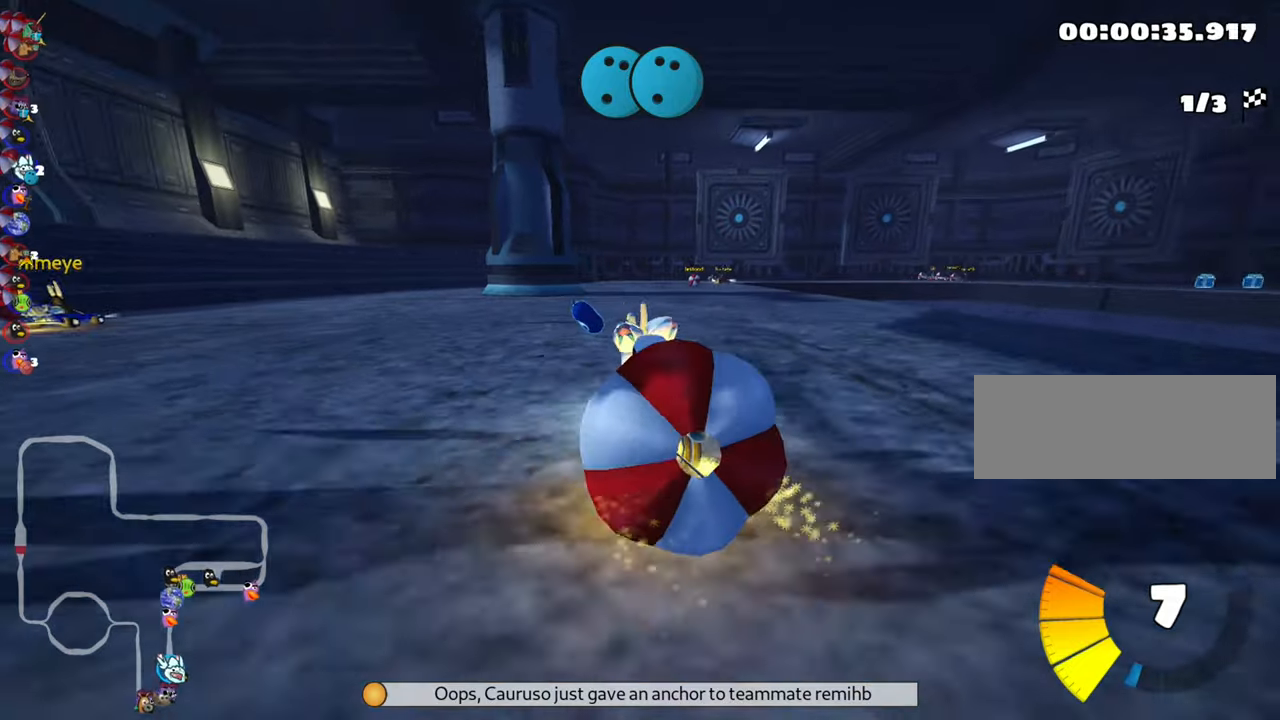
{"keys": ["up"], "events": [[216, "right", "down"], [366, "down", "up"], [433, "right", "up"], [433, "up", "down"]]}
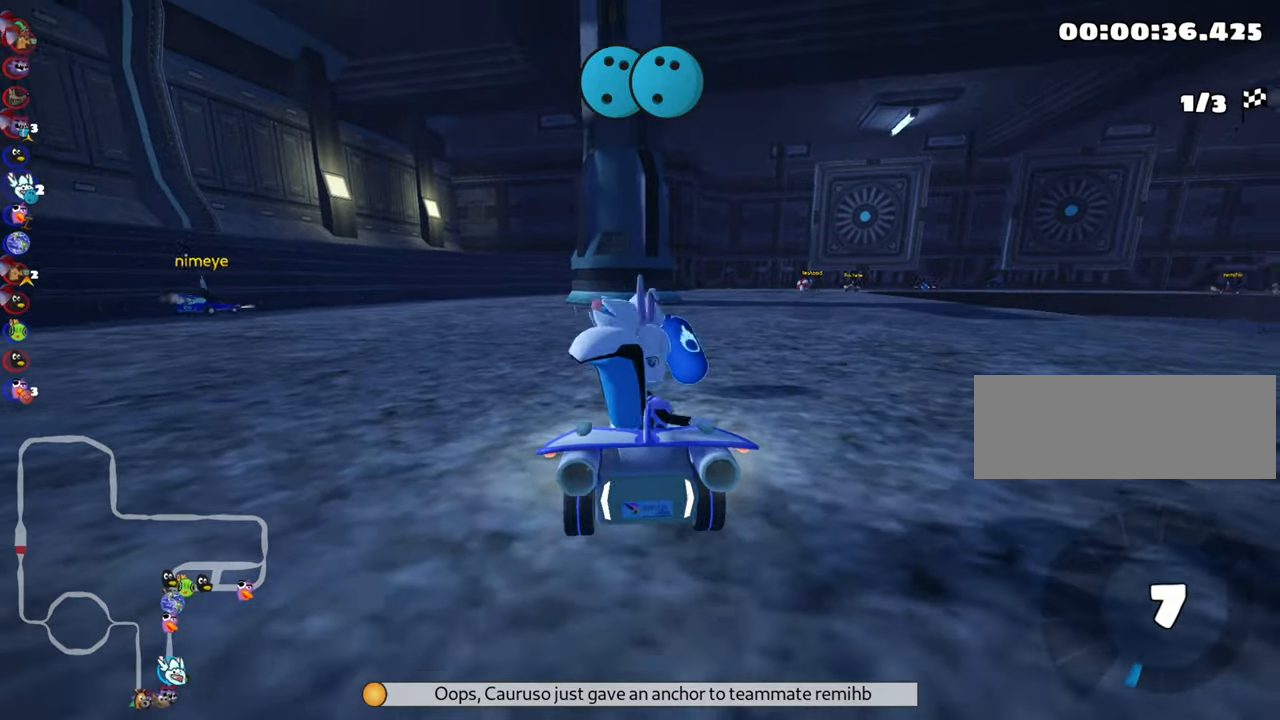
{"keys": ["right", "up"], "events": [[50, "nitro", "down"], [166, "right", "down"], [216, "nitro", "up"]]}
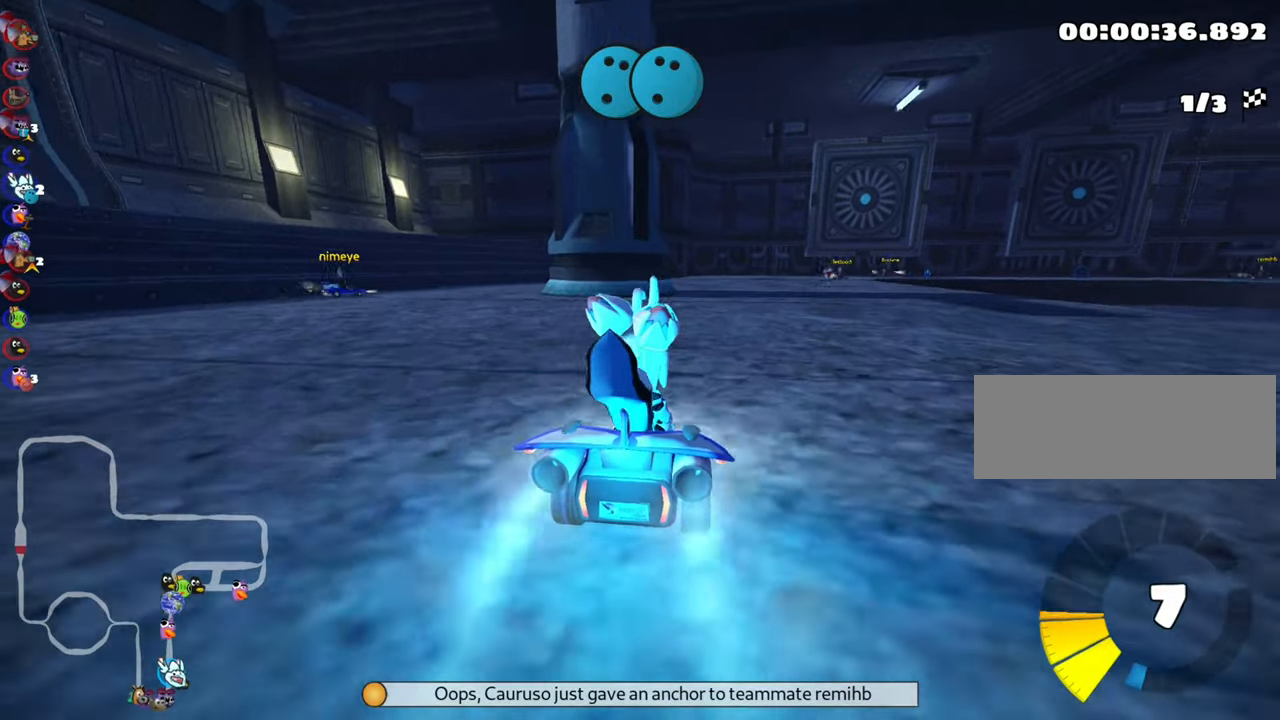
{"keys": ["left", "up"], "events": [[33, "right", "up"], [266, "left", "down"]]}
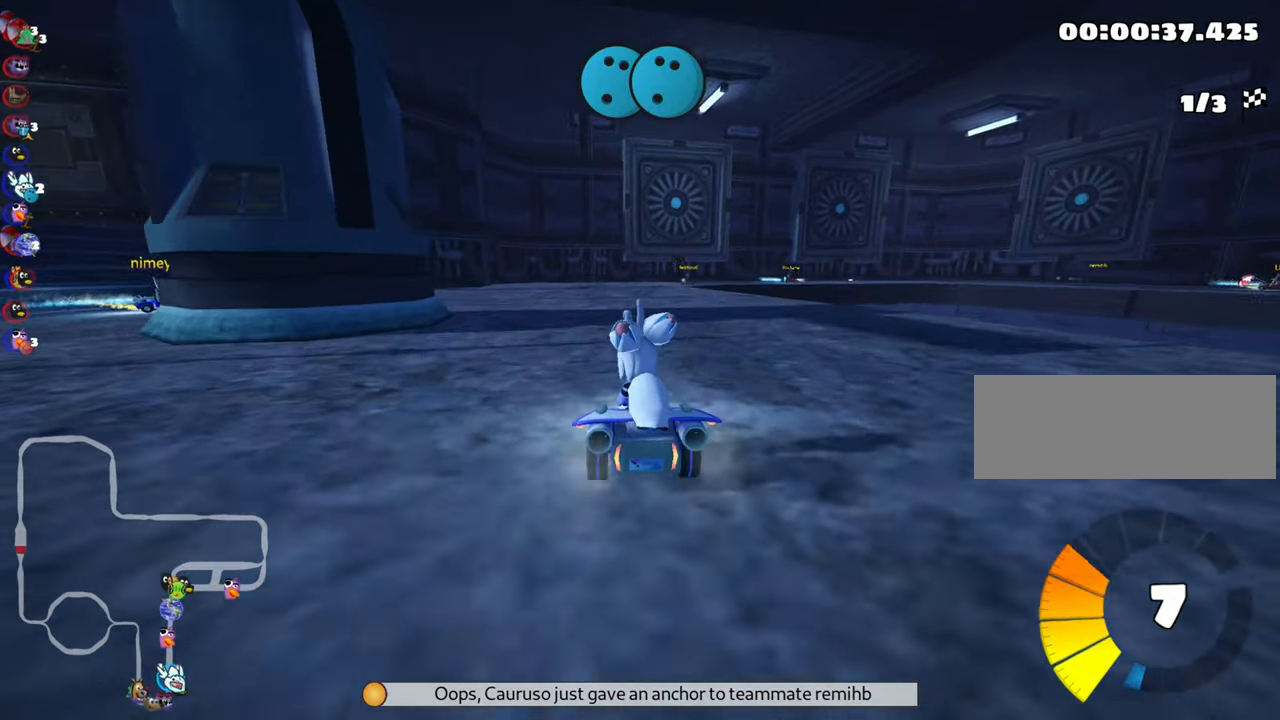
{"keys": ["left", "skid", "up"], "events": [[16, "nitro", "down"], [116, "left", "up"], [183, "nitro", "up"], [200, "skid", "down"], [216, "right", "down"], [350, "right", "up"], [400, "left", "down"]]}
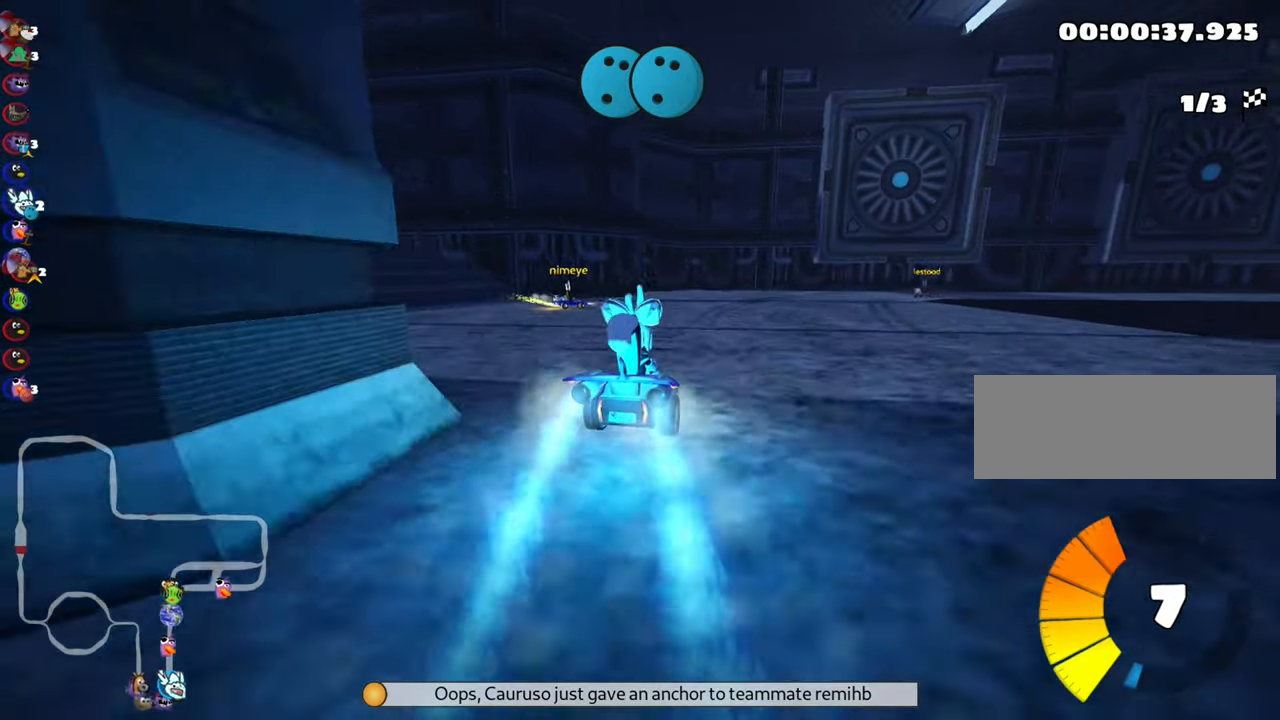
{"keys": ["left", "nitro", "skid", "up"], "events": [[116, "left", "up"], [133, "right", "down"], [400, "left", "down"], [400, "right", "up"], [466, "nitro", "down"]]}
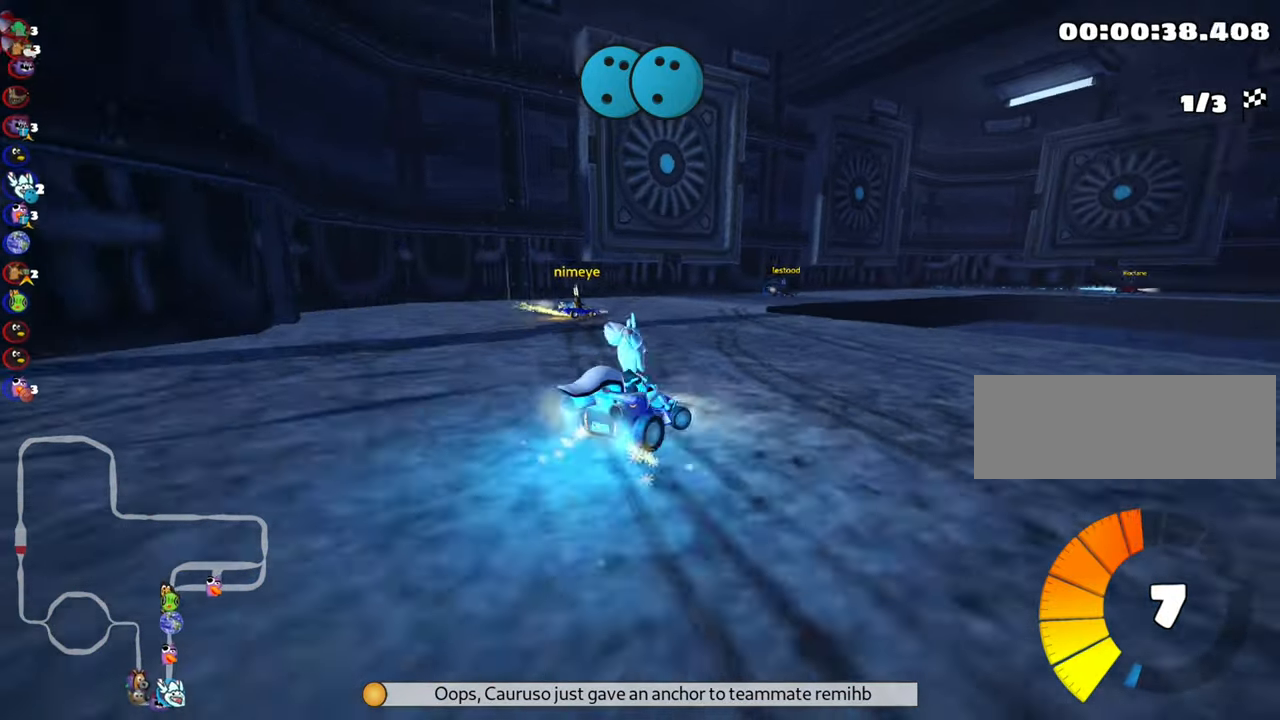
{"keys": ["right", "skid", "up"], "events": [[50, "left", "up"], [66, "right", "down"], [150, "nitro", "up"]]}
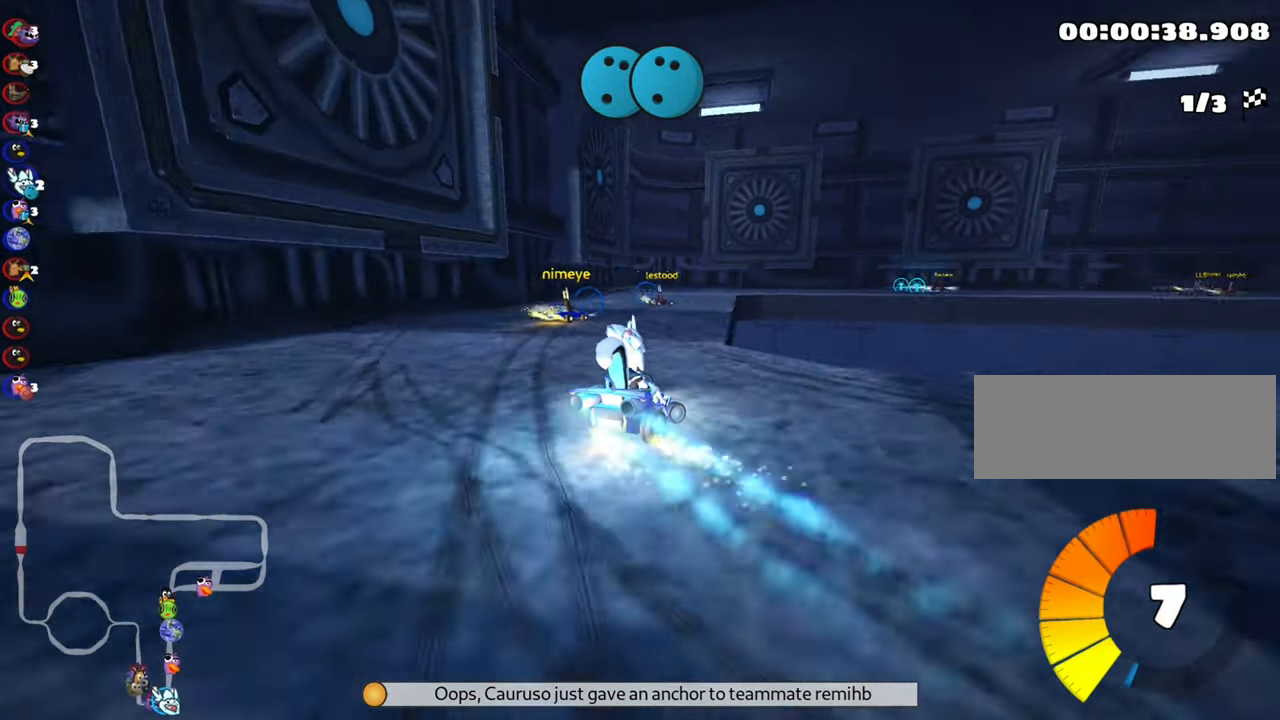
{"keys": ["right", "skid", "up"], "events": [[100, "left", "down"], [116, "right", "up"], [233, "nitro", "down"], [316, "left", "up"], [350, "right", "down"], [400, "nitro", "up"]]}
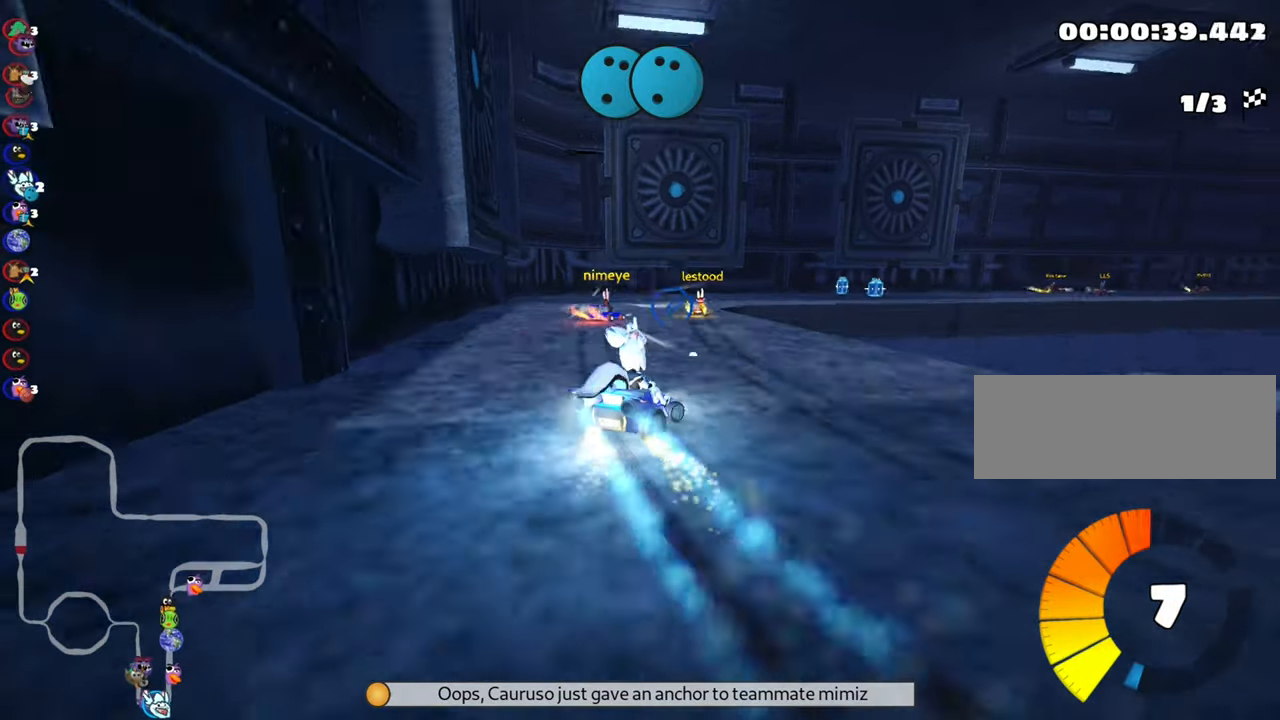
{"keys": ["up"], "events": [[433, "right", "up"], [500, "skid", "up"]]}